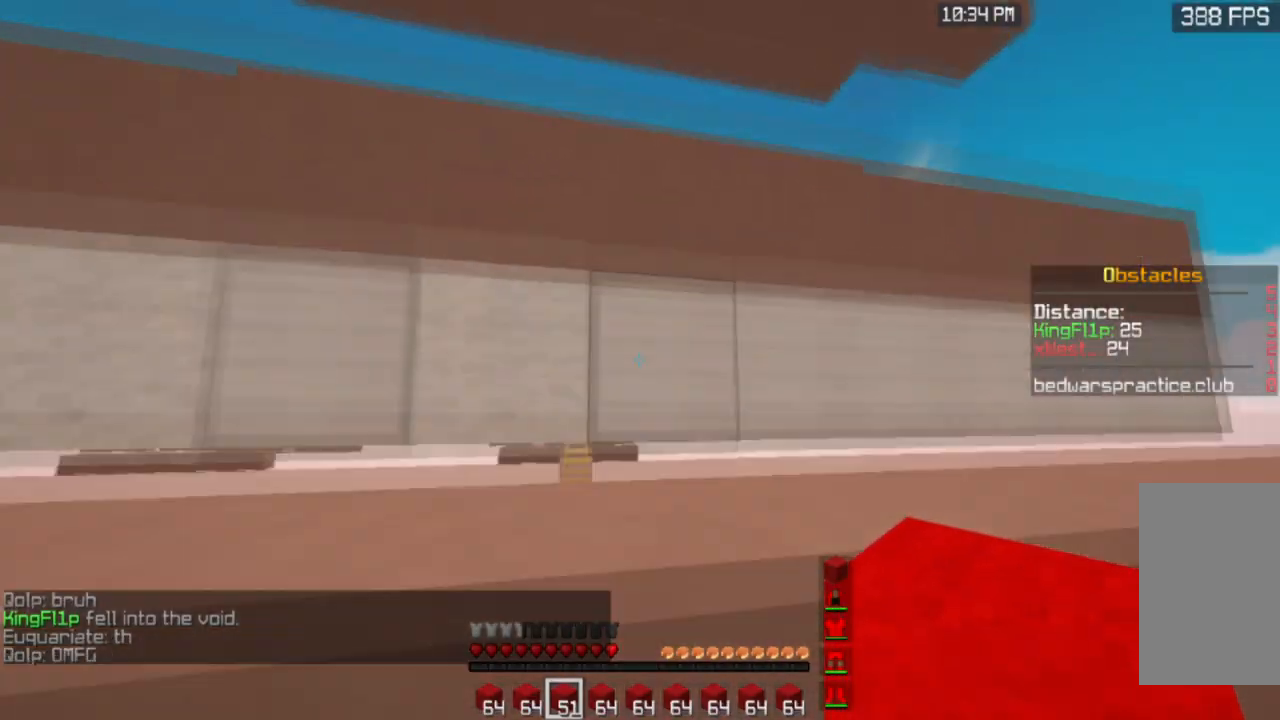
Gameplay with keyboard and mouse; each line is a JSON object with the keys and mouse buttons held at the frame after it. "events" lists presses ("down") and releases ("up") of "a", "d", "s", "space", "w", "mouse_left" and "mouse_right" between this image and that frame as [ms after this image, input, new state], when the widget could be followed in between. "mouse_left", "mouse_right" = the "left", "right" buttons of the "mouse" list. No other keys are recorded. Fast repeated clicks can show as one long hold. Mouse movement is not recorded.
{"keys": ["space", "w"], "mouse": [], "events": [[133, "a", "down"], [300, "mouse_right", "down"], [300, "space", "up"], [467, "a", "up"], [467, "mouse_right", "up"], [467, "space", "down"]]}
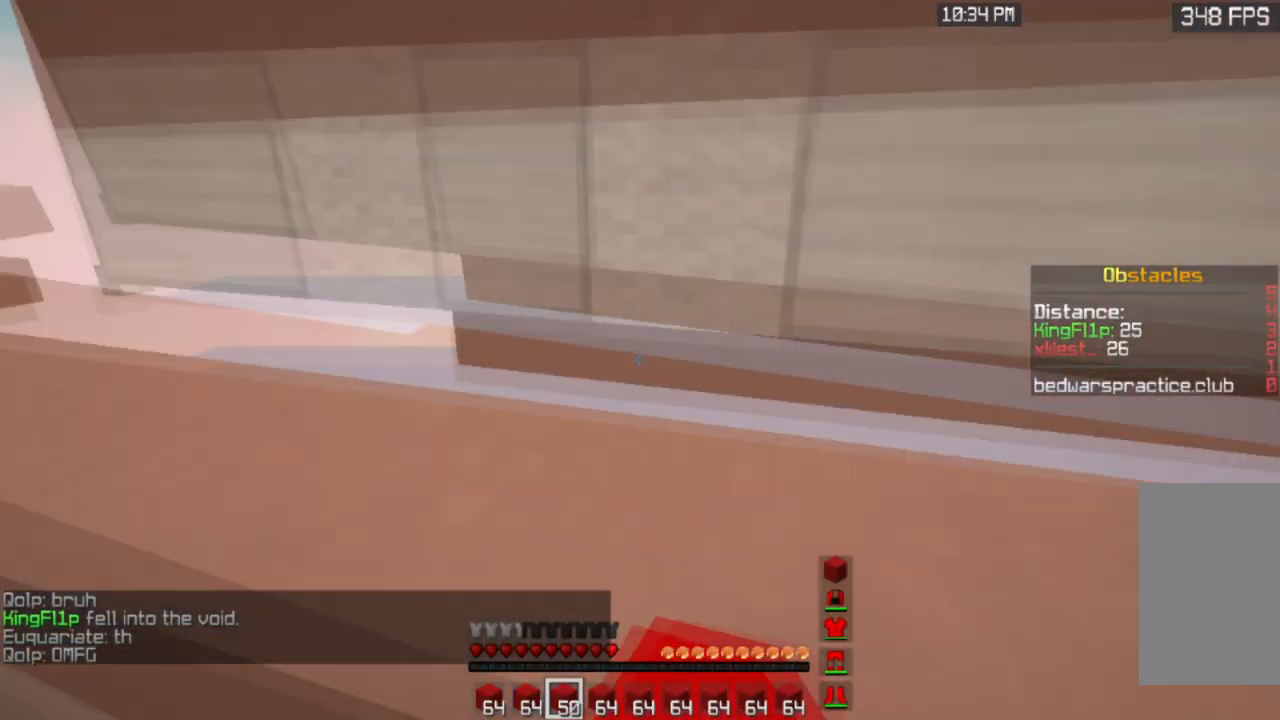
{"keys": ["a", "w"], "mouse": [], "events": [[300, "space", "up"], [334, "a", "down"]]}
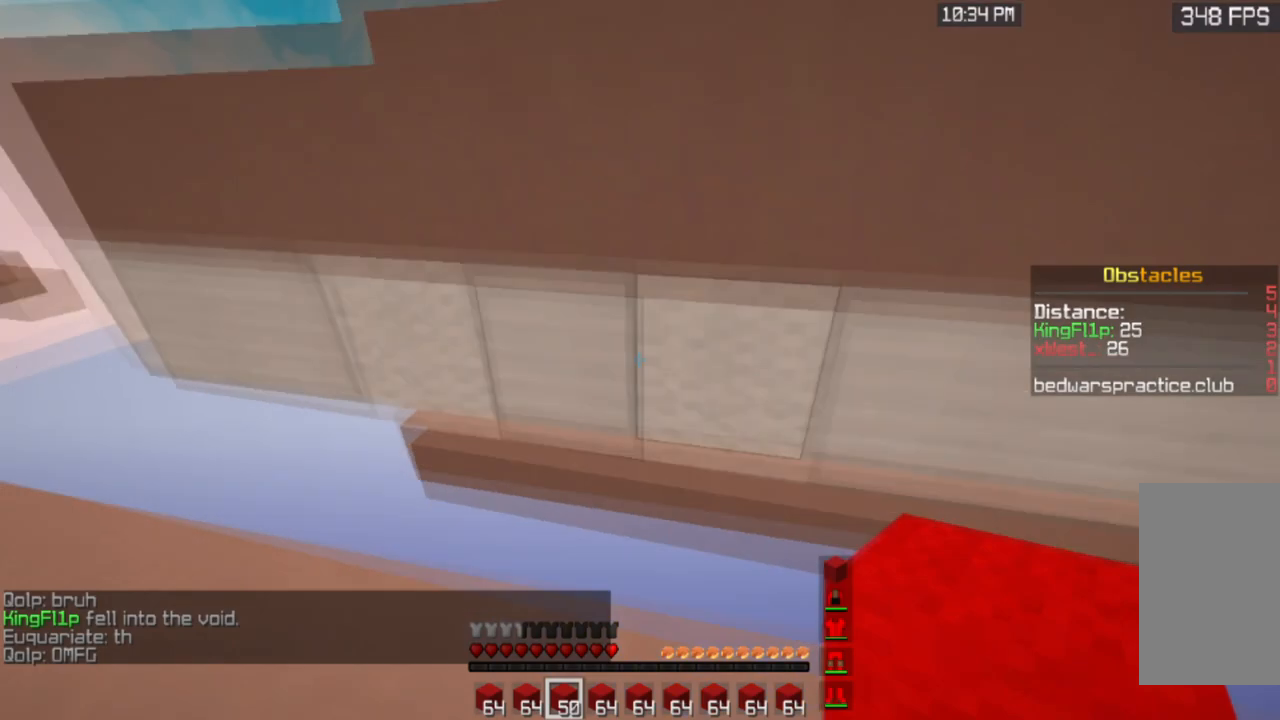
{"keys": ["space", "w"], "mouse": [], "events": [[33, "mouse_right", "down"], [66, "a", "up"], [100, "w", "up"], [267, "mouse_right", "up"], [333, "w", "down"], [433, "space", "down"]]}
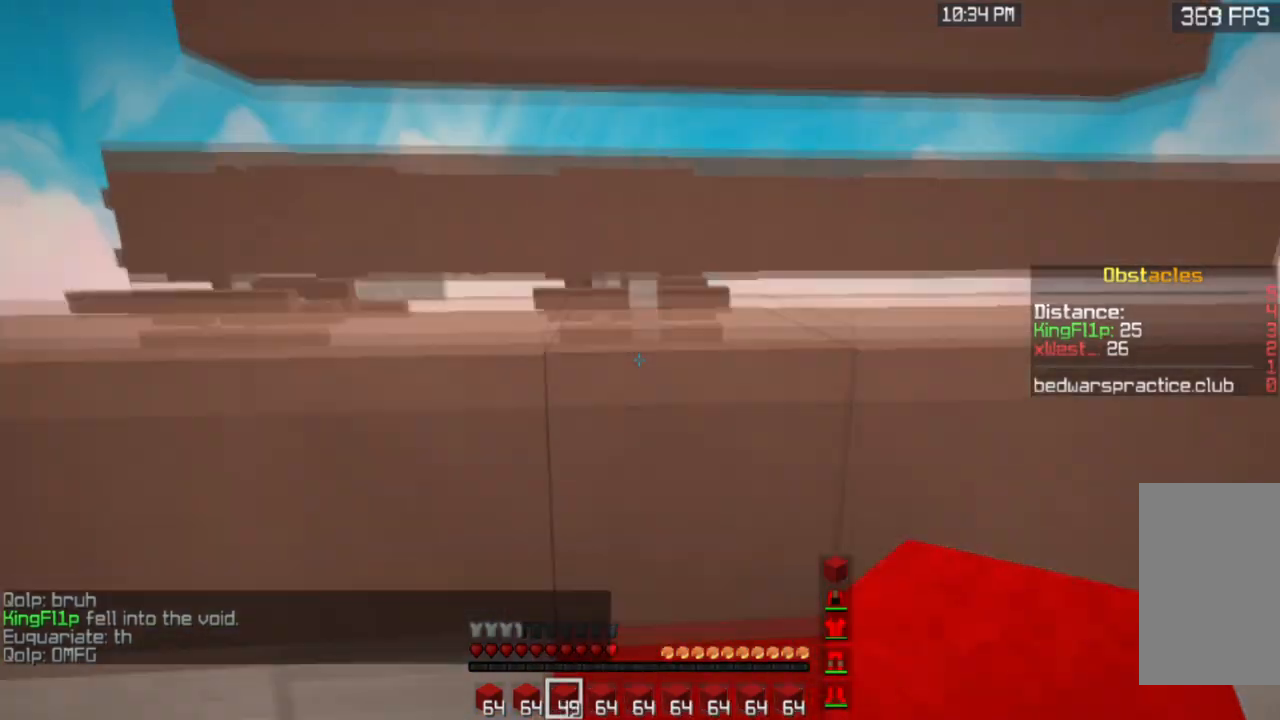
{"keys": ["space", "w"], "mouse": [], "events": [[134, "space", "up"], [301, "space", "down"]]}
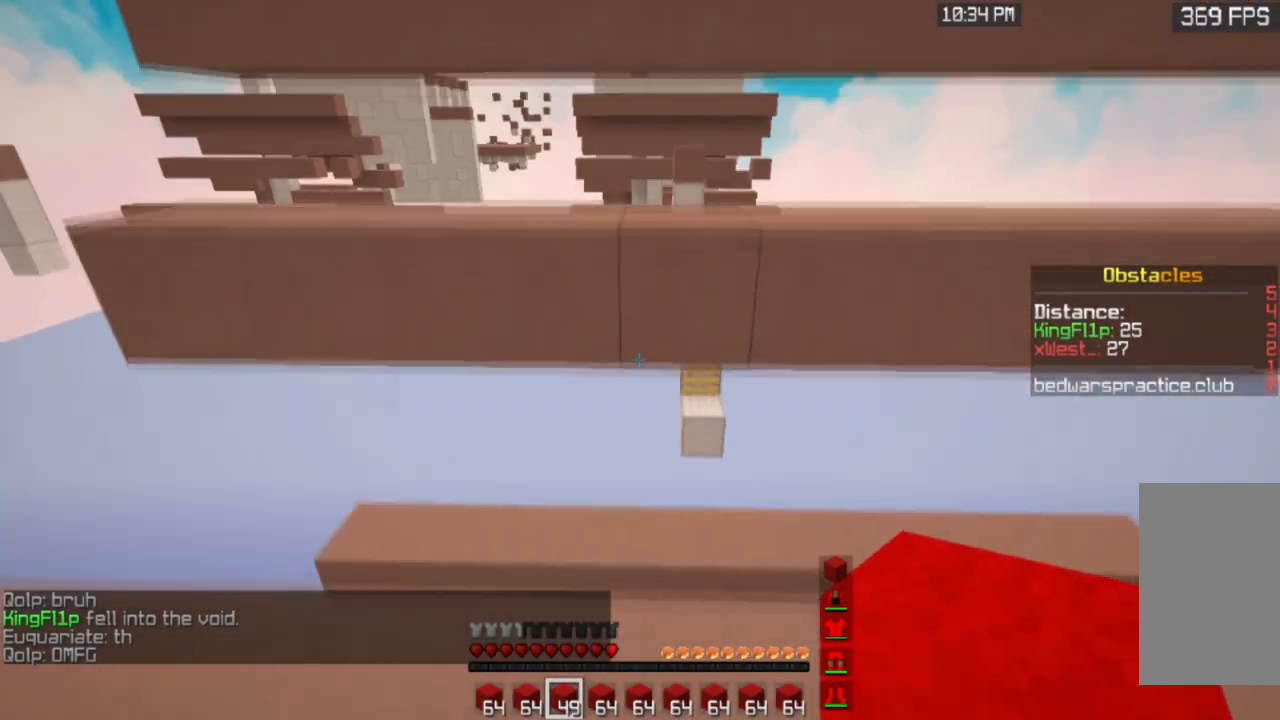
{"keys": ["space", "w"], "mouse": [], "events": [[66, "space", "up"], [233, "mouse_right", "down"], [333, "space", "down"], [433, "mouse_right", "up"]]}
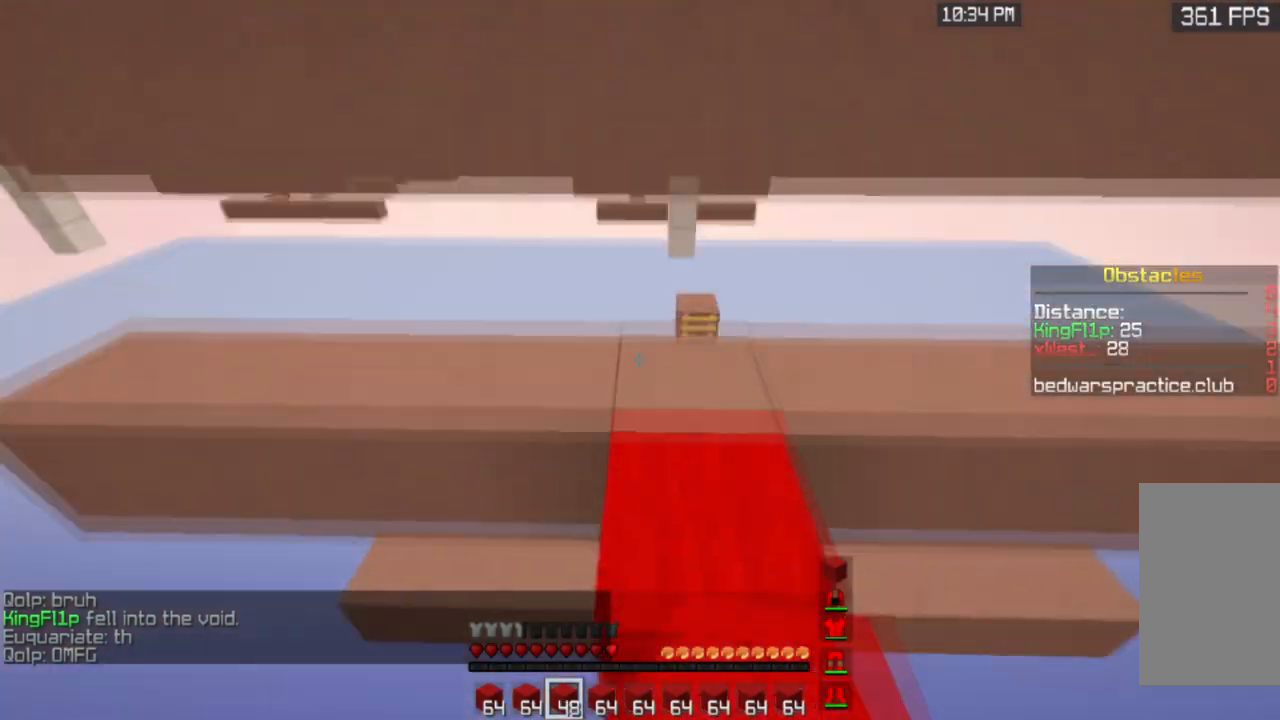
{"keys": ["space", "w"], "mouse": [], "events": [[100, "space", "up"], [434, "space", "down"]]}
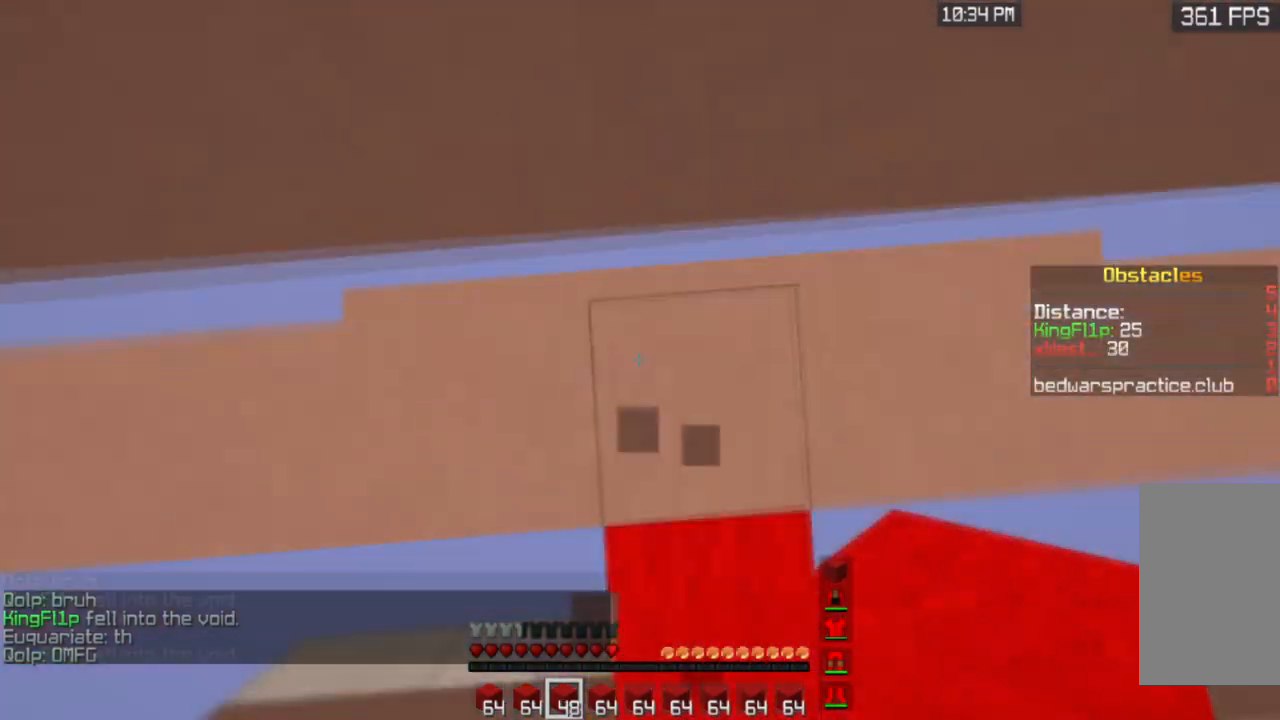
{"keys": ["space", "w"], "mouse": [], "events": [[100, "mouse_right", "down"], [200, "space", "up"], [267, "space", "down"], [300, "mouse_right", "up"]]}
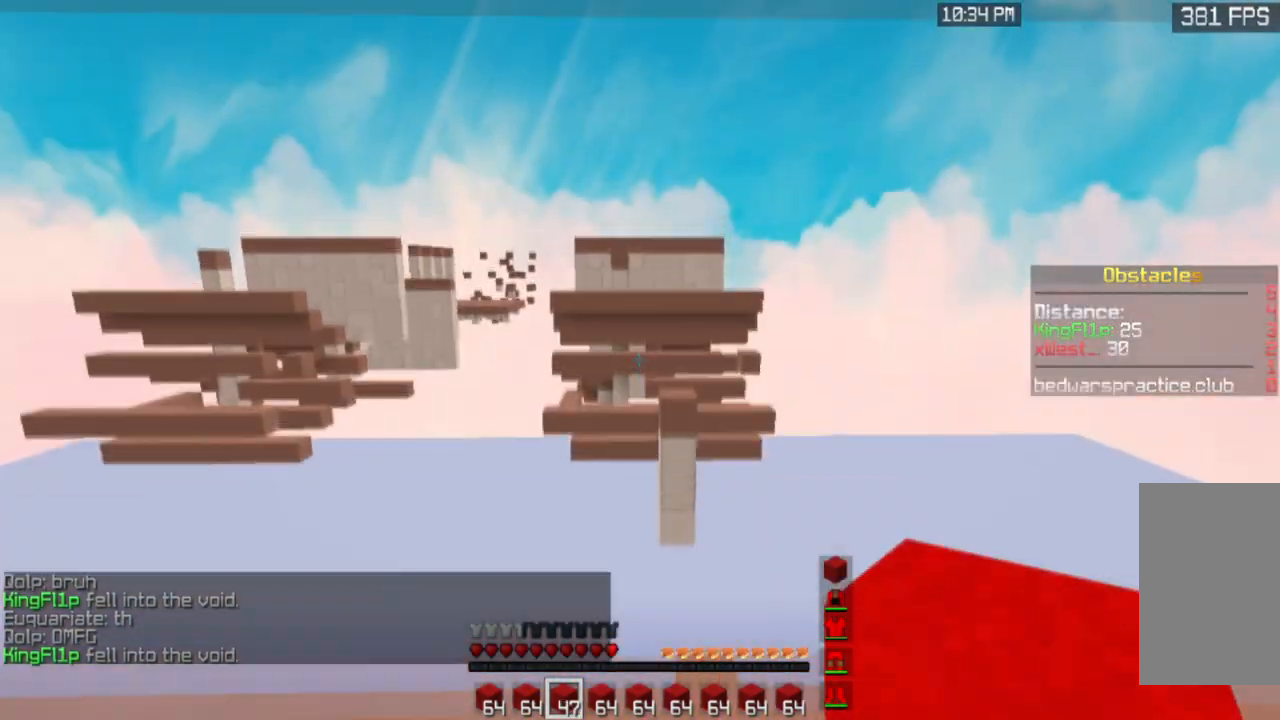
{"keys": ["w"], "mouse": [], "events": [[134, "space", "up"]]}
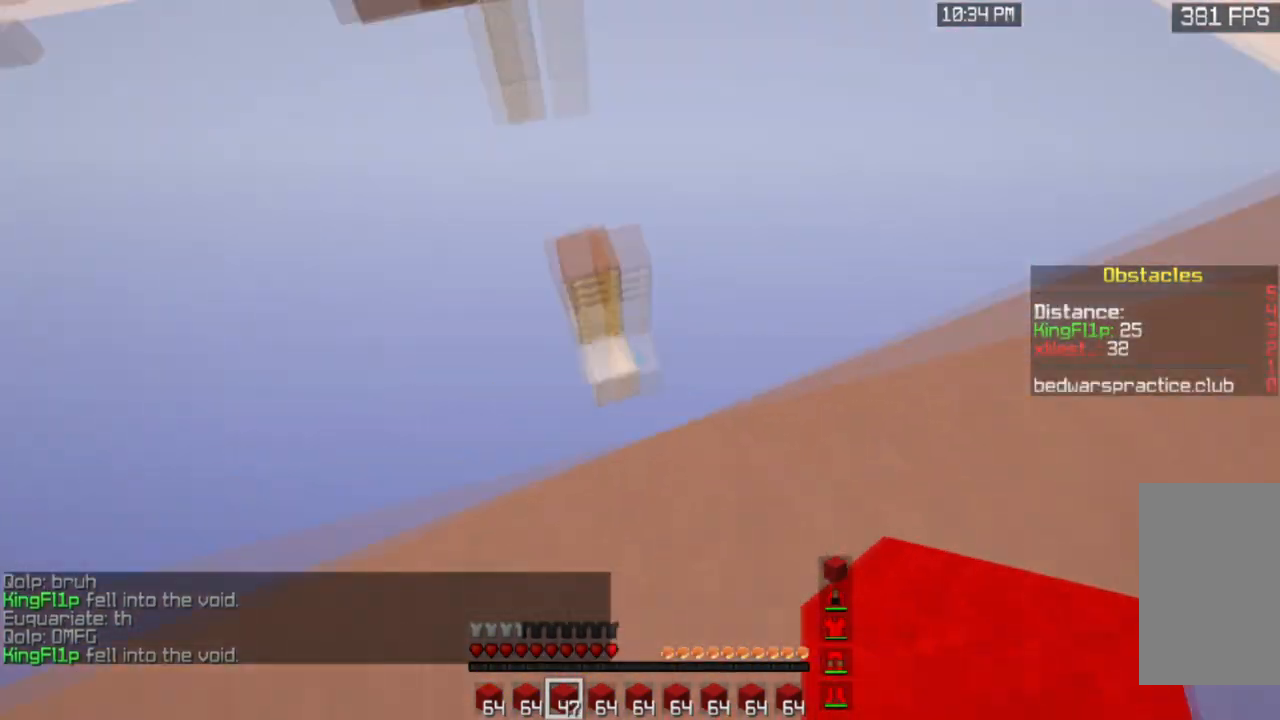
{"keys": ["space", "w"], "mouse": [], "events": [[133, "a", "down"], [233, "a", "up"], [467, "space", "down"]]}
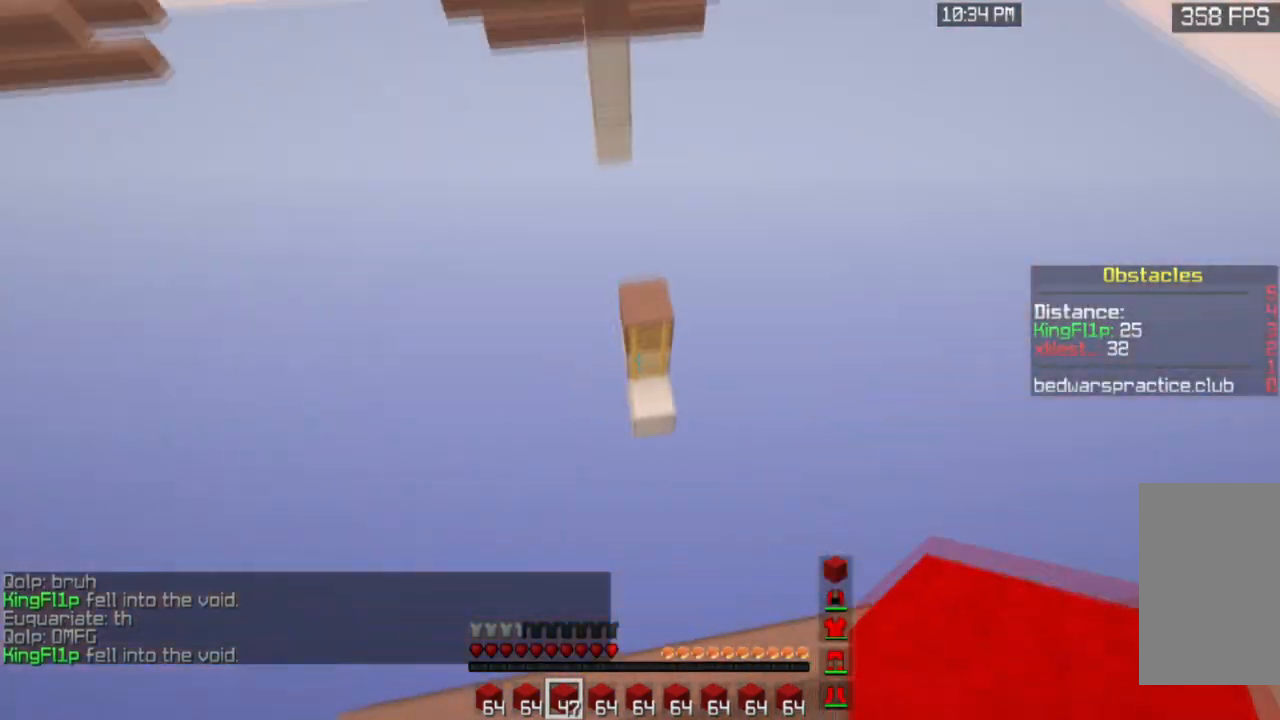
{"keys": ["w"], "mouse": [], "events": [[200, "space", "up"]]}
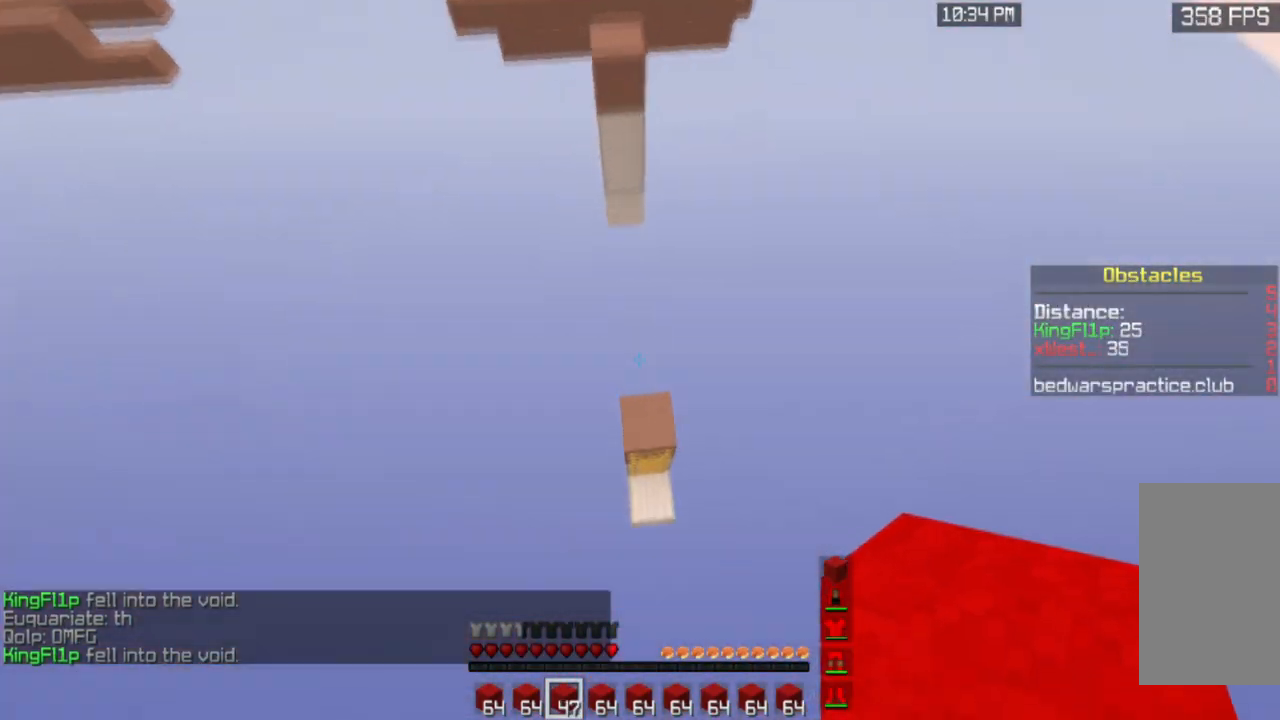
{"keys": [], "mouse": [], "events": [[133, "w", "up"], [367, "w", "down"], [500, "w", "up"]]}
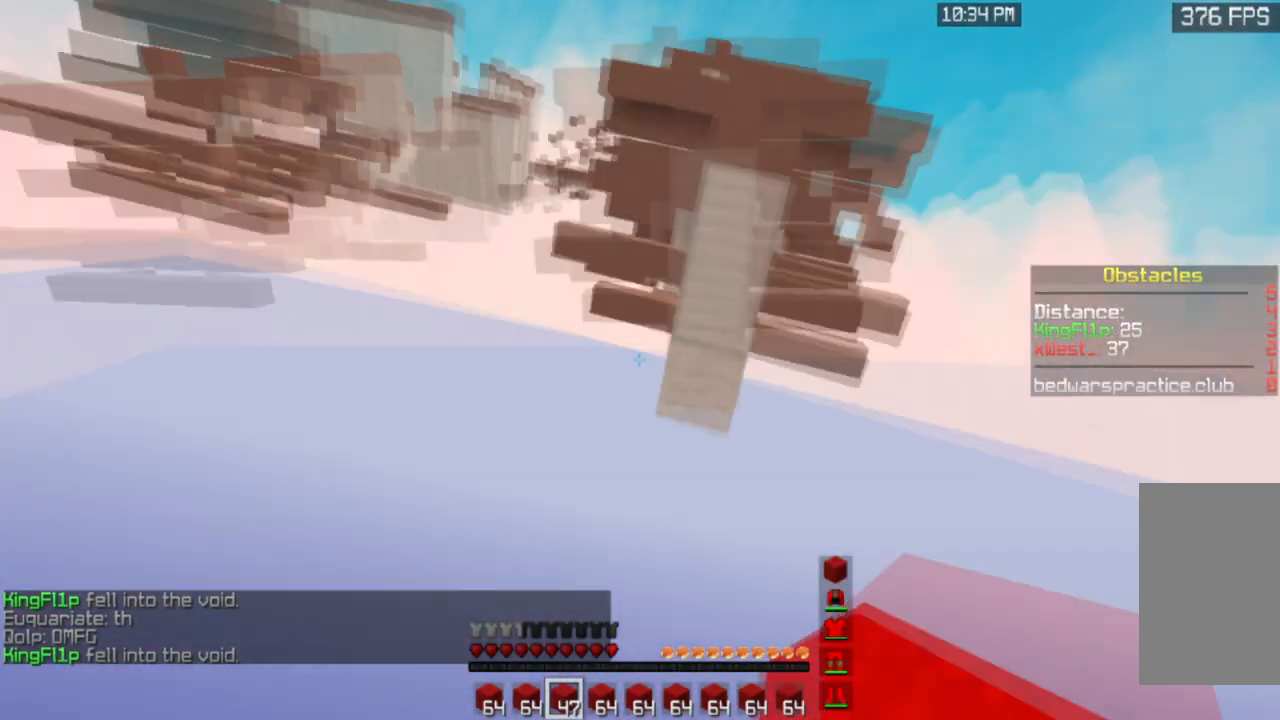
{"keys": ["w"], "mouse": [], "events": [[301, "w", "down"]]}
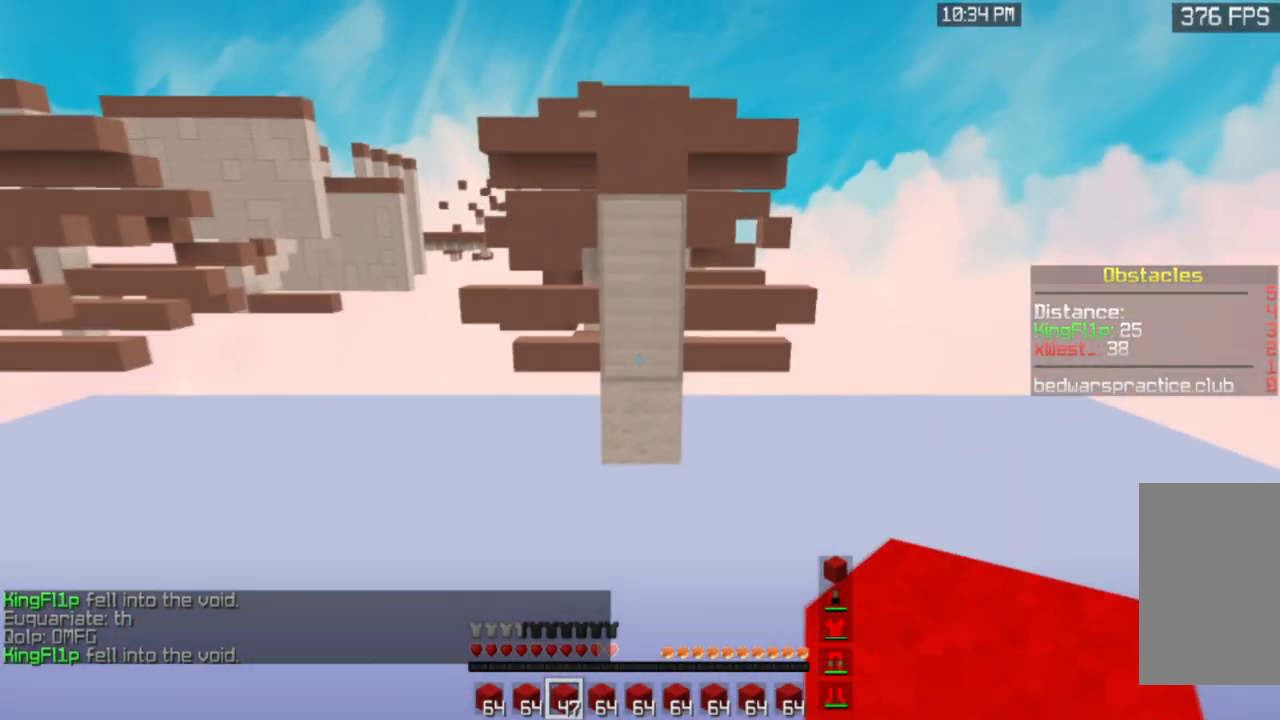
{"keys": ["d"], "mouse": ["right"], "events": [[333, "mouse_right", "down"], [367, "d", "down"], [467, "w", "up"]]}
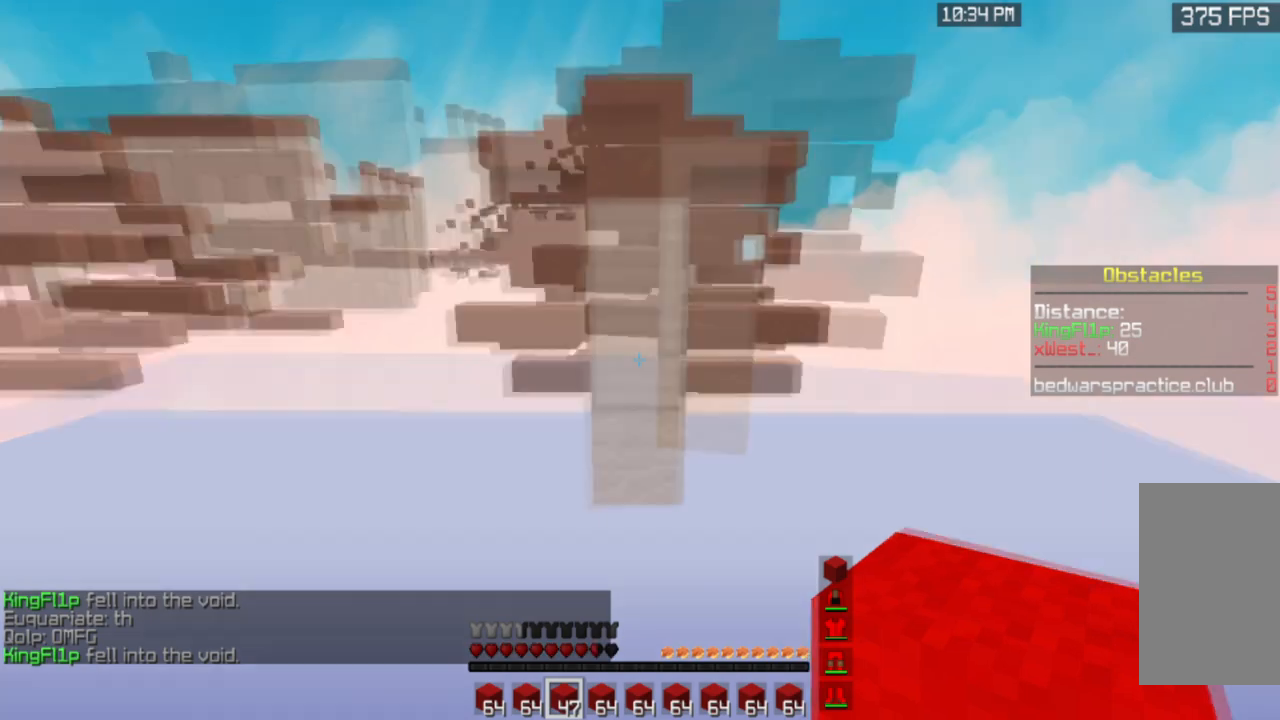
{"keys": ["d", "s"], "mouse": ["right"], "events": [[34, "mouse_right", "up"], [167, "s", "down"], [200, "mouse_right", "down"]]}
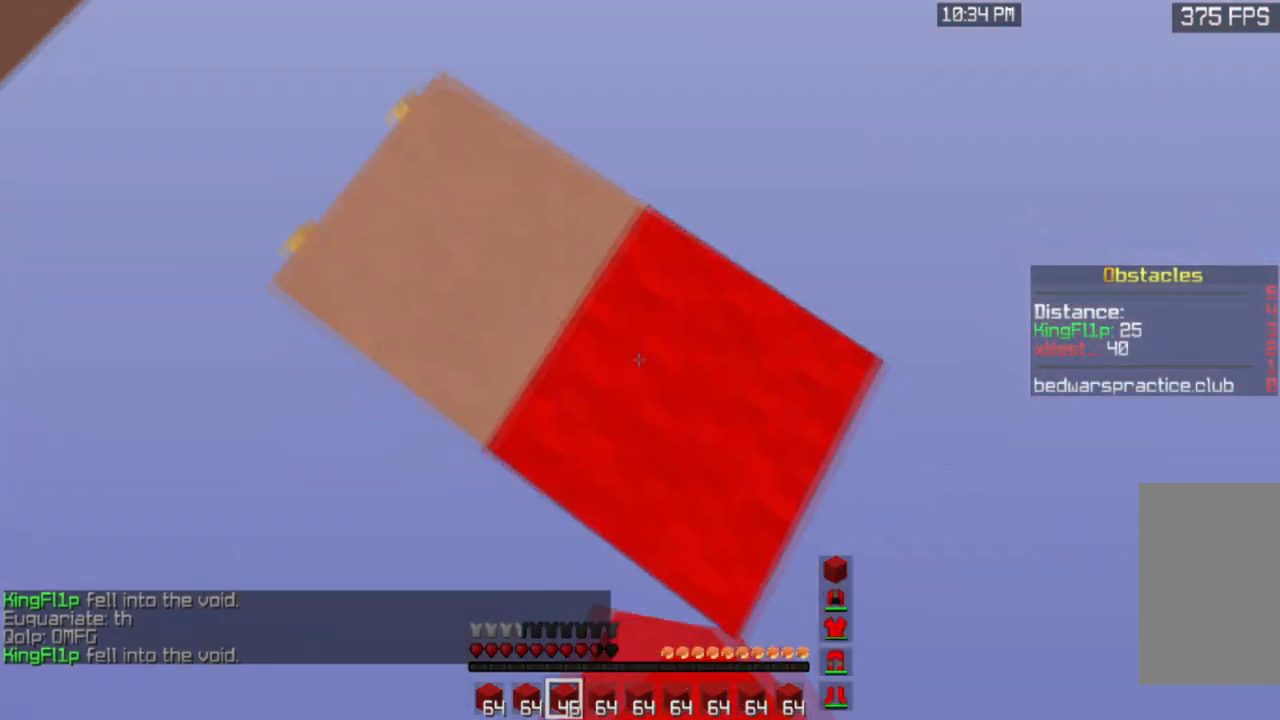
{"keys": ["a", "w"], "mouse": ["right"], "events": [[100, "mouse_right", "up"], [100, "s", "up"], [133, "w", "down"], [333, "d", "up"], [400, "mouse_right", "down"], [433, "a", "down"]]}
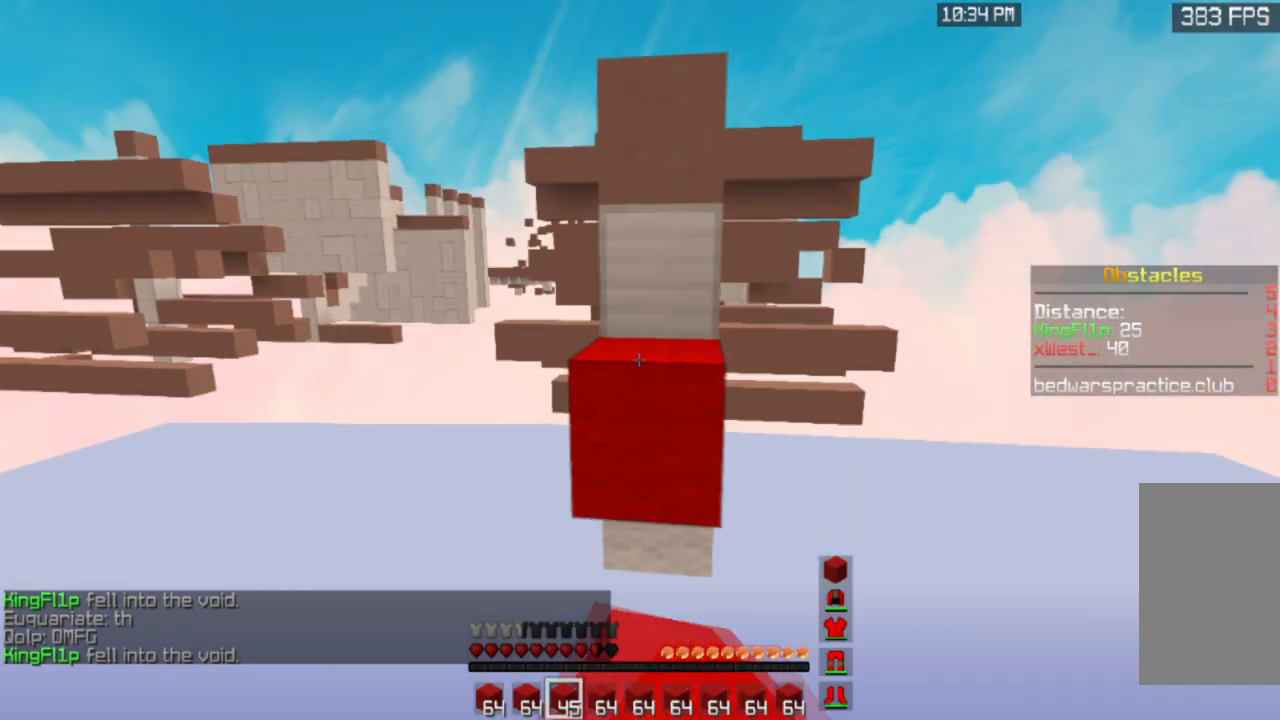
{"keys": [], "mouse": ["right"], "events": [[34, "w", "up"], [100, "s", "down"], [200, "a", "up"], [367, "mouse_right", "up"], [467, "s", "up"], [501, "mouse_right", "down"]]}
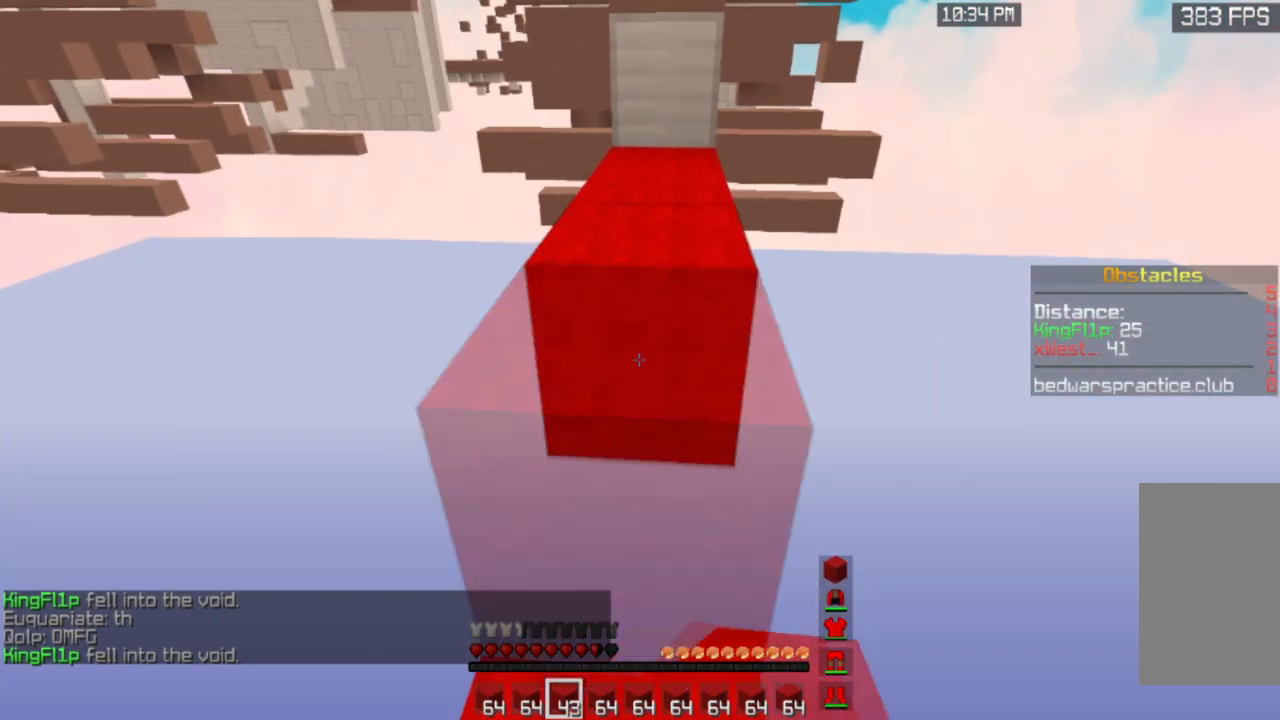
{"keys": ["w"], "mouse": ["right"], "events": [[33, "w", "down"], [100, "space", "down"], [133, "mouse_right", "up"], [333, "space", "up"], [433, "mouse_right", "down"]]}
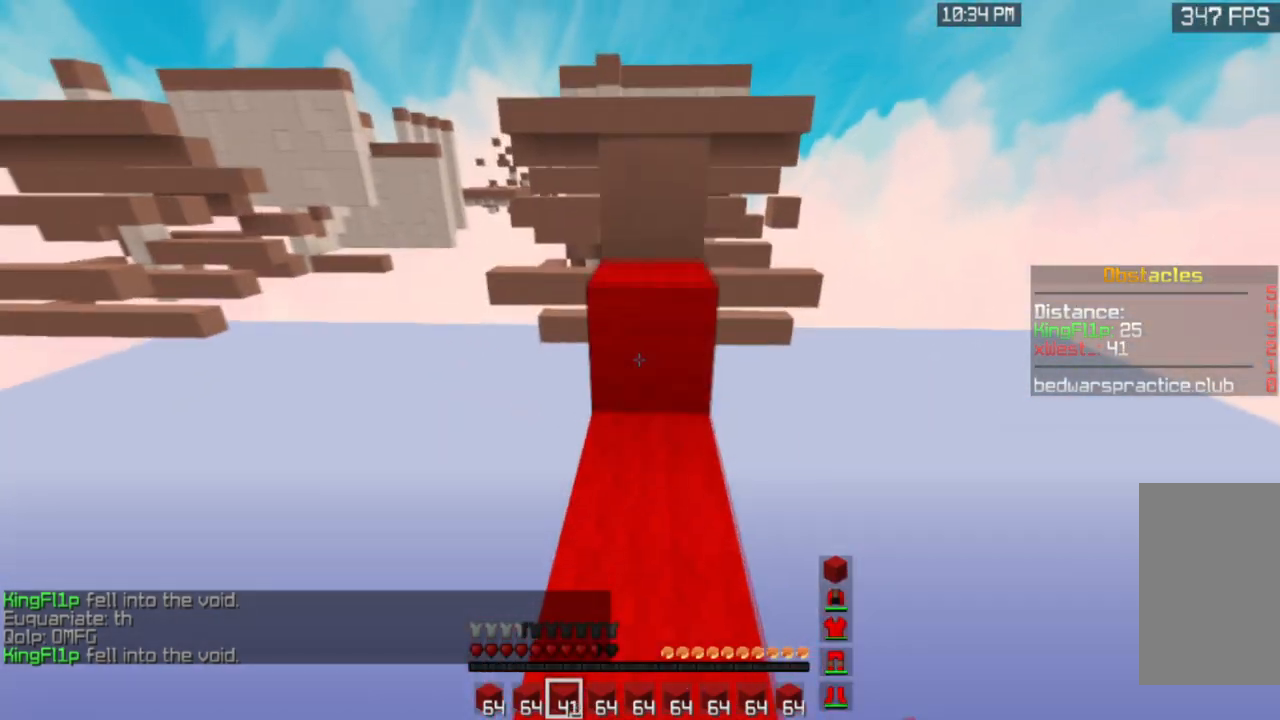
{"keys": ["space", "w"], "mouse": [], "events": [[134, "mouse_right", "up"], [134, "space", "down"], [401, "space", "up"], [501, "space", "down"]]}
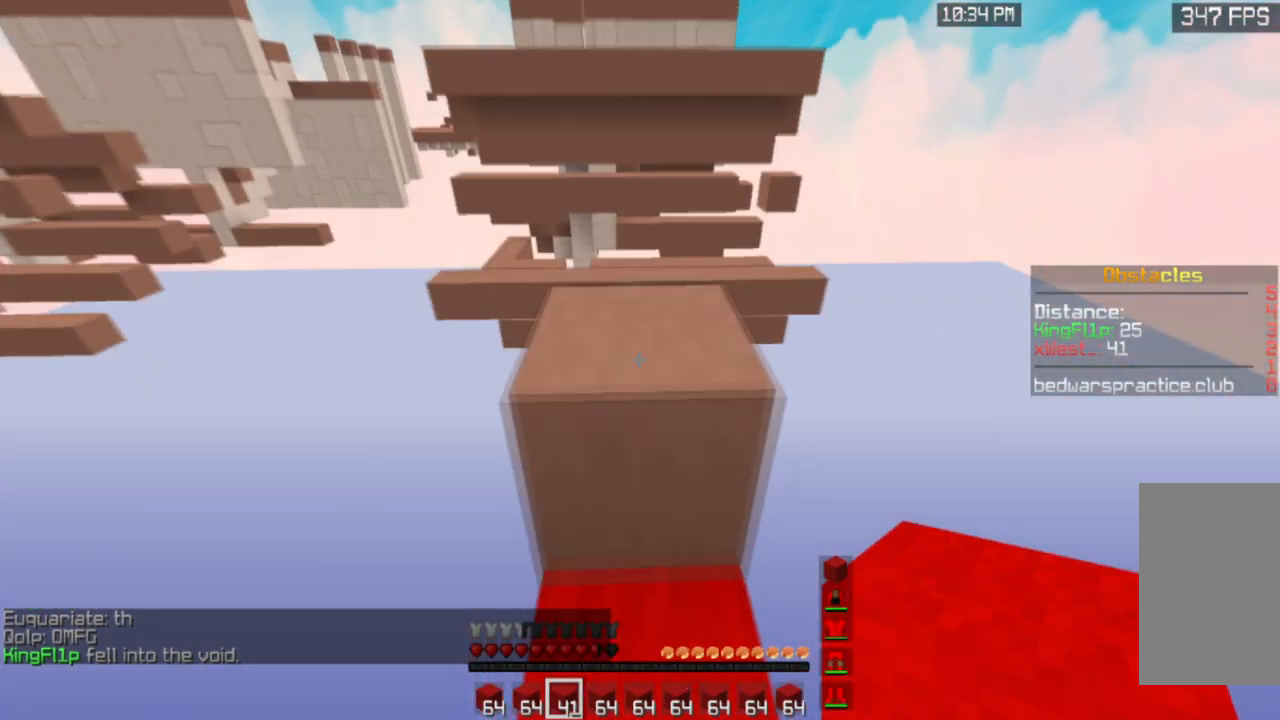
{"keys": ["w"], "mouse": ["left"], "events": [[267, "space", "up"], [400, "mouse_left", "down"]]}
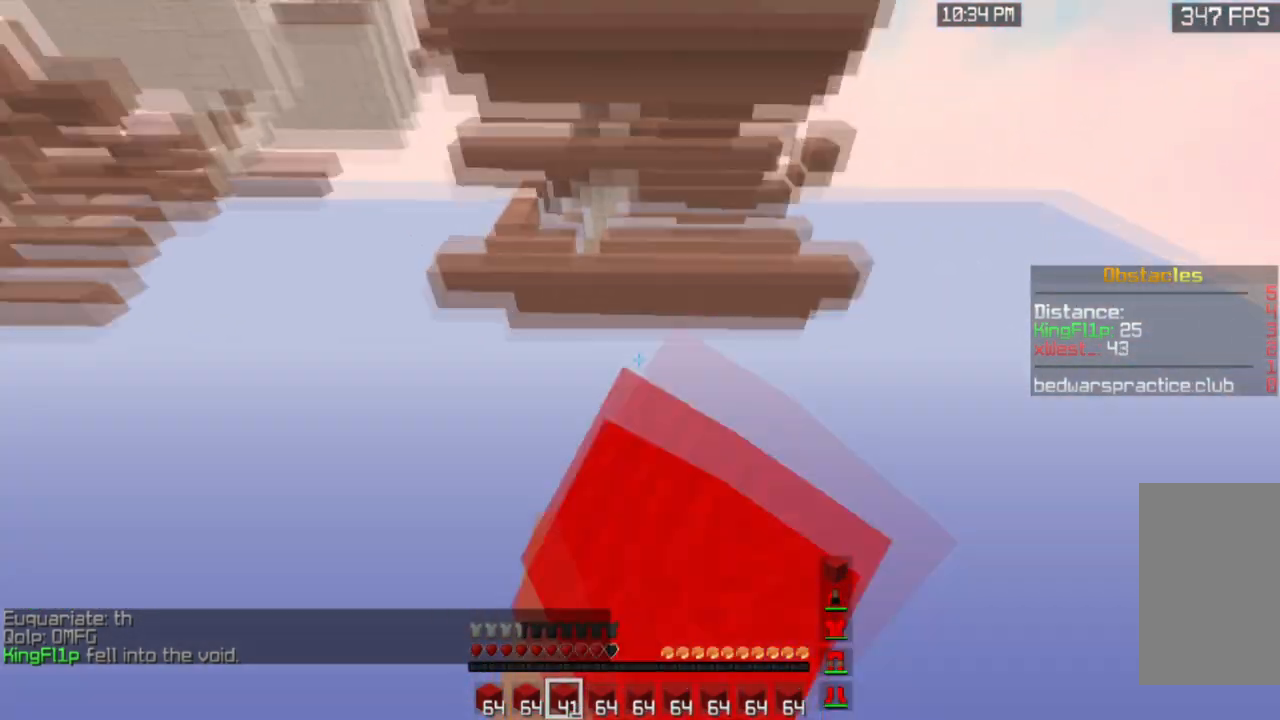
{"keys": ["d", "s"], "mouse": ["left"], "events": [[67, "mouse_left", "up"], [134, "mouse_left", "down"], [167, "d", "down"], [267, "w", "up"], [367, "mouse_left", "up"], [367, "s", "down"], [434, "mouse_left", "down"]]}
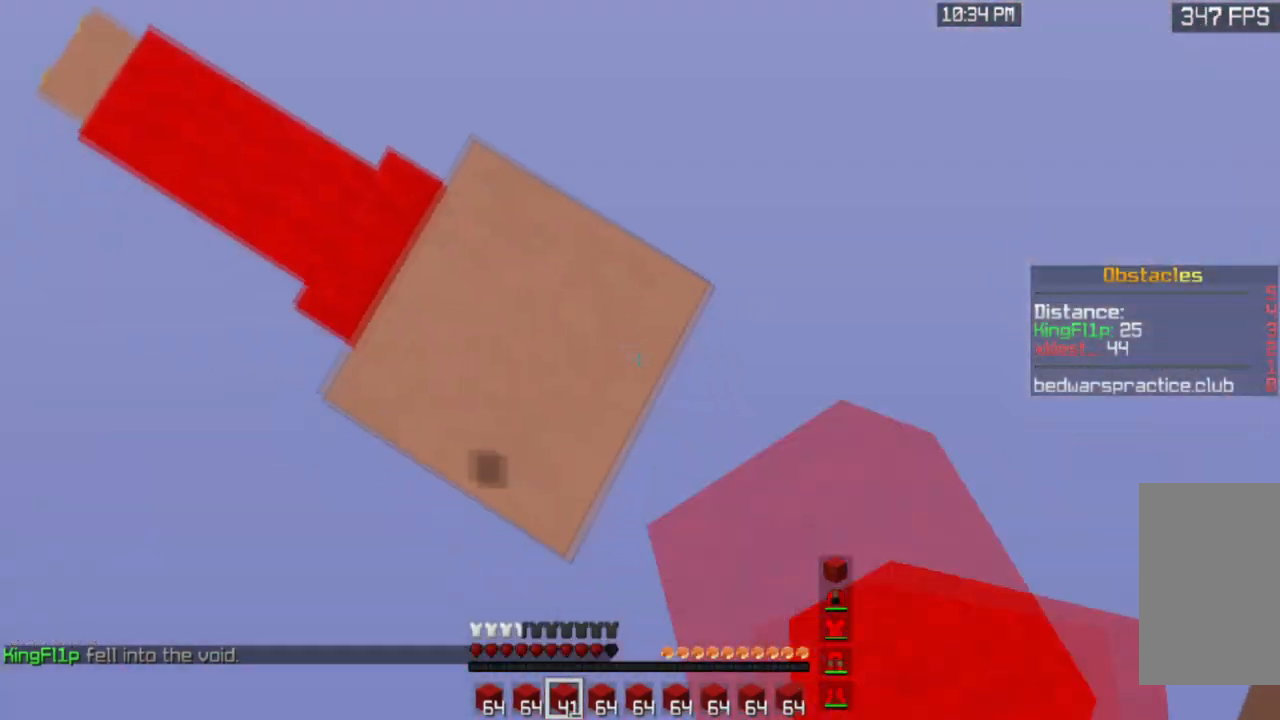
{"keys": ["d", "s"], "mouse": ["right"], "events": [[66, "mouse_left", "up"], [233, "mouse_right", "down"]]}
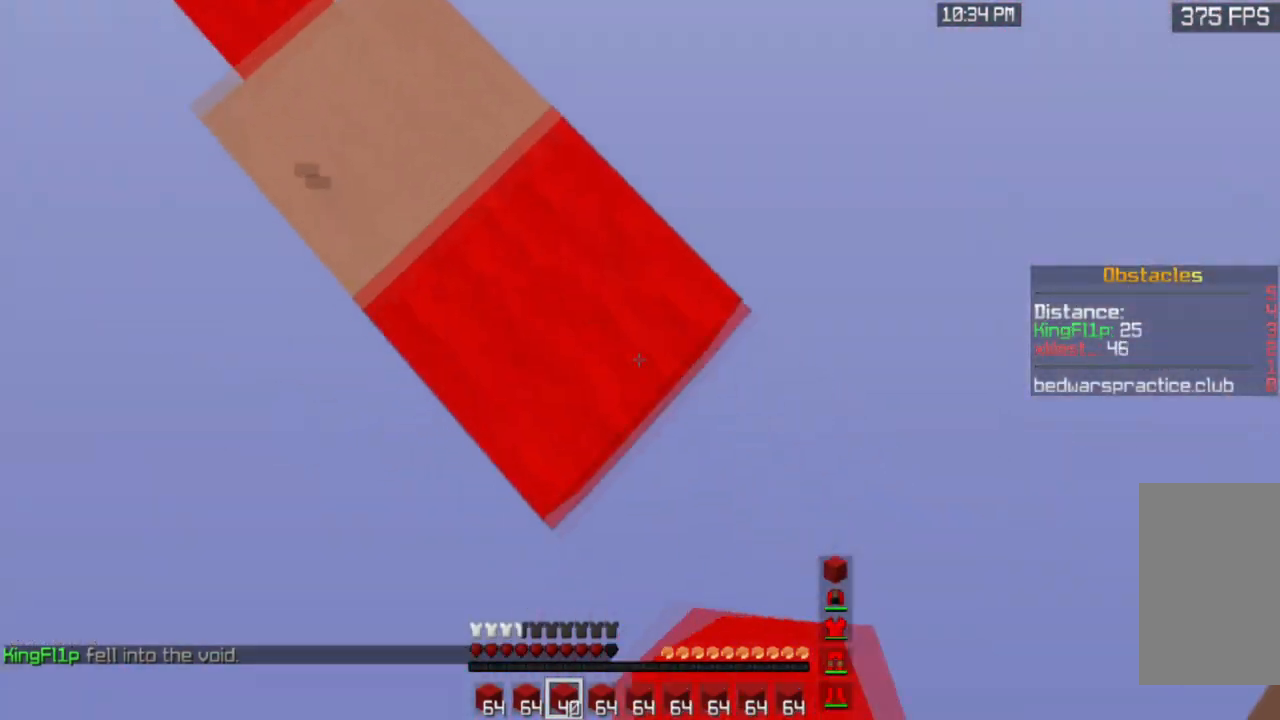
{"keys": ["d", "s"], "mouse": ["right"], "events": []}
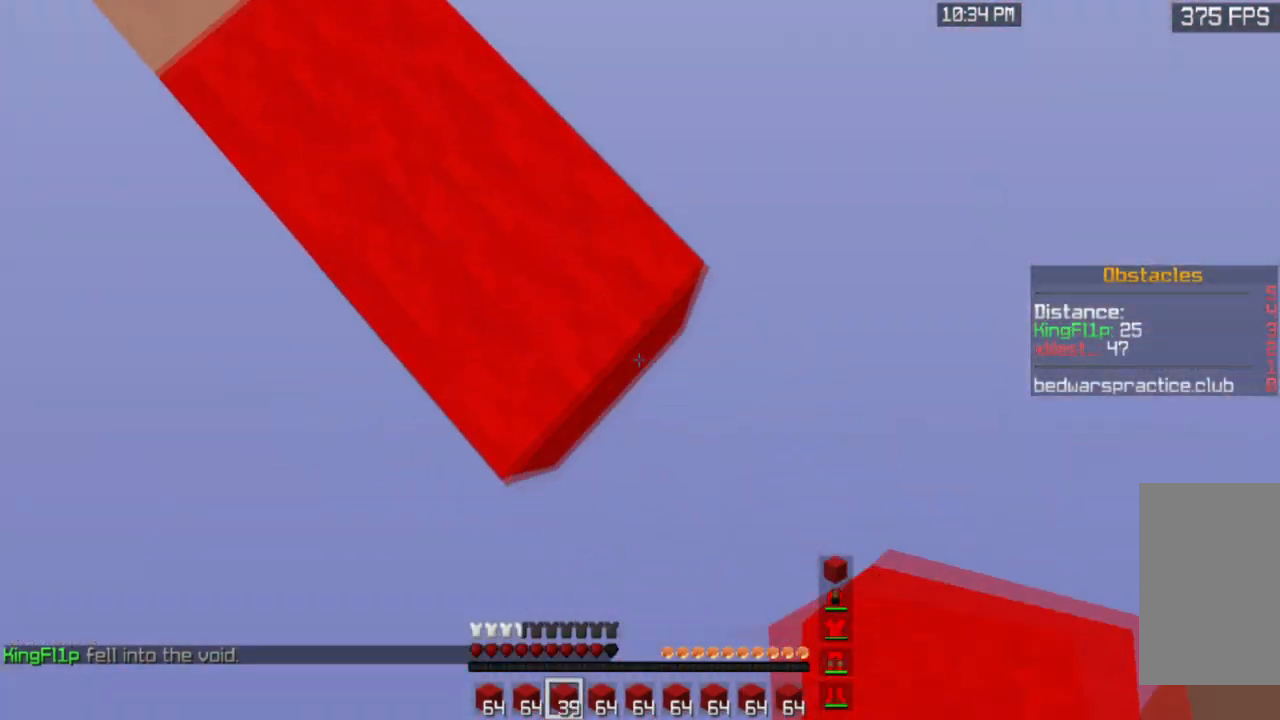
{"keys": ["d", "s"], "mouse": ["right"], "events": []}
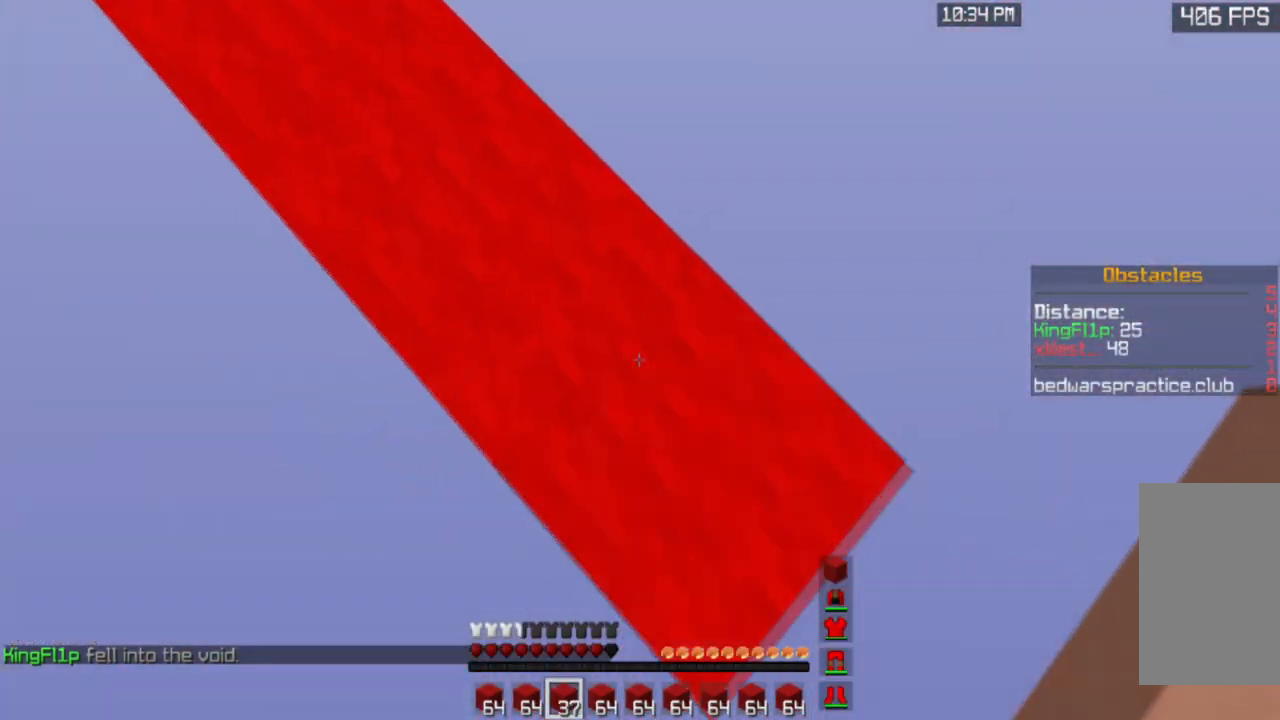
{"keys": ["a", "s"], "mouse": ["right"], "events": [[467, "a", "down"], [501, "d", "up"]]}
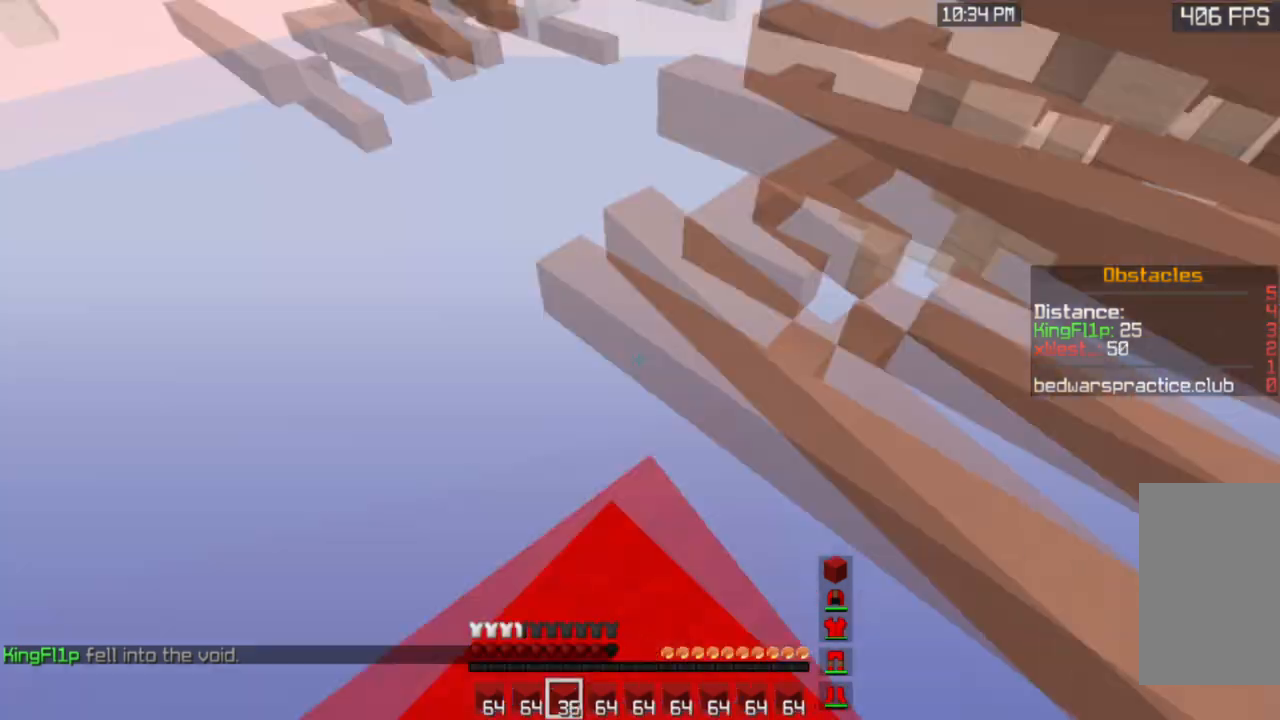
{"keys": ["space", "w"], "mouse": [], "events": [[33, "mouse_right", "up"], [33, "s", "up"], [66, "a", "up"], [167, "w", "down"], [400, "space", "down"]]}